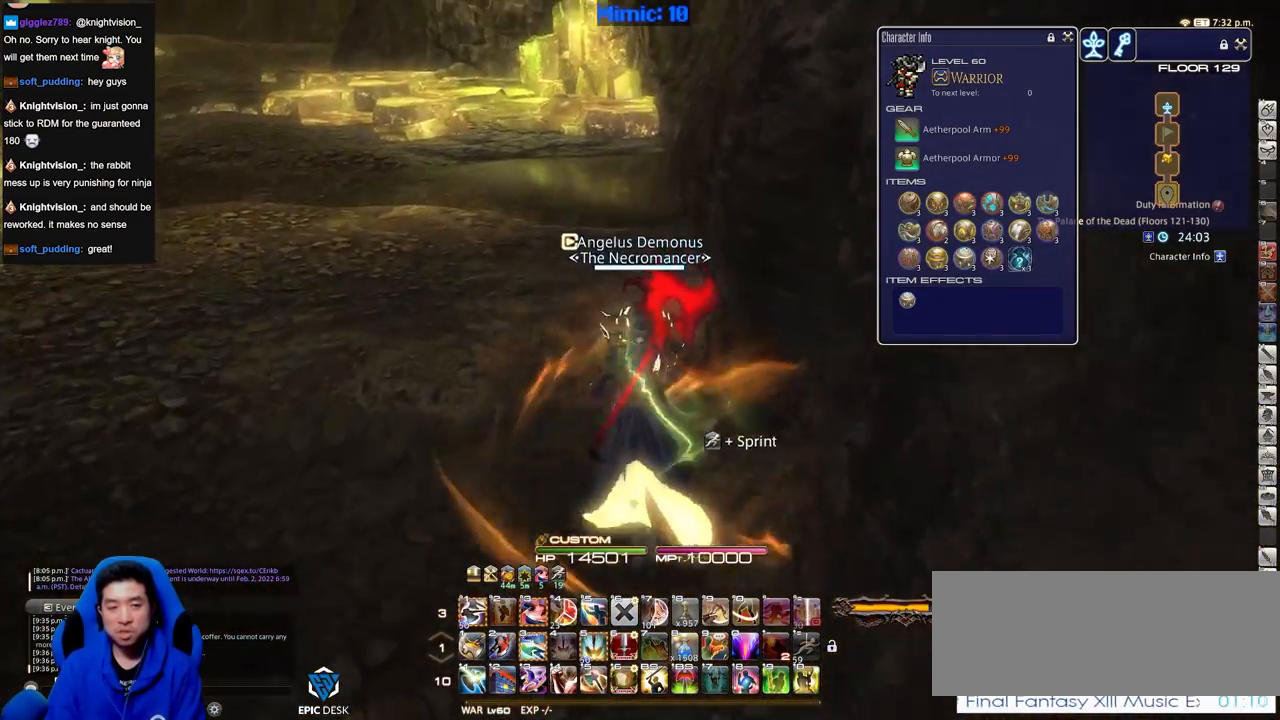
Gameplay with keyboard; each line is a JSON object with the keys held at the frame after it. "events" lists presses ("down") and releases ("up") of "a", "alt", "caps_lock", "ctrl", "d", "down", "e", "escape", "f", "f1", "f10", "f11", "f12", "f2", "f3", "f4", "f5", "f6", "f7", "f8", "f9", "left", "q", "r", "return", "right", "s", "shift_l", "shift_r", "space", "super", "t", "tab", "up" and "w" between this image and that frame as [ms after this image, input, new state], when the widget could be followed in between. No other keys are recorded. Mouse input is not recorded.
{"keys": ["w"], "events": []}
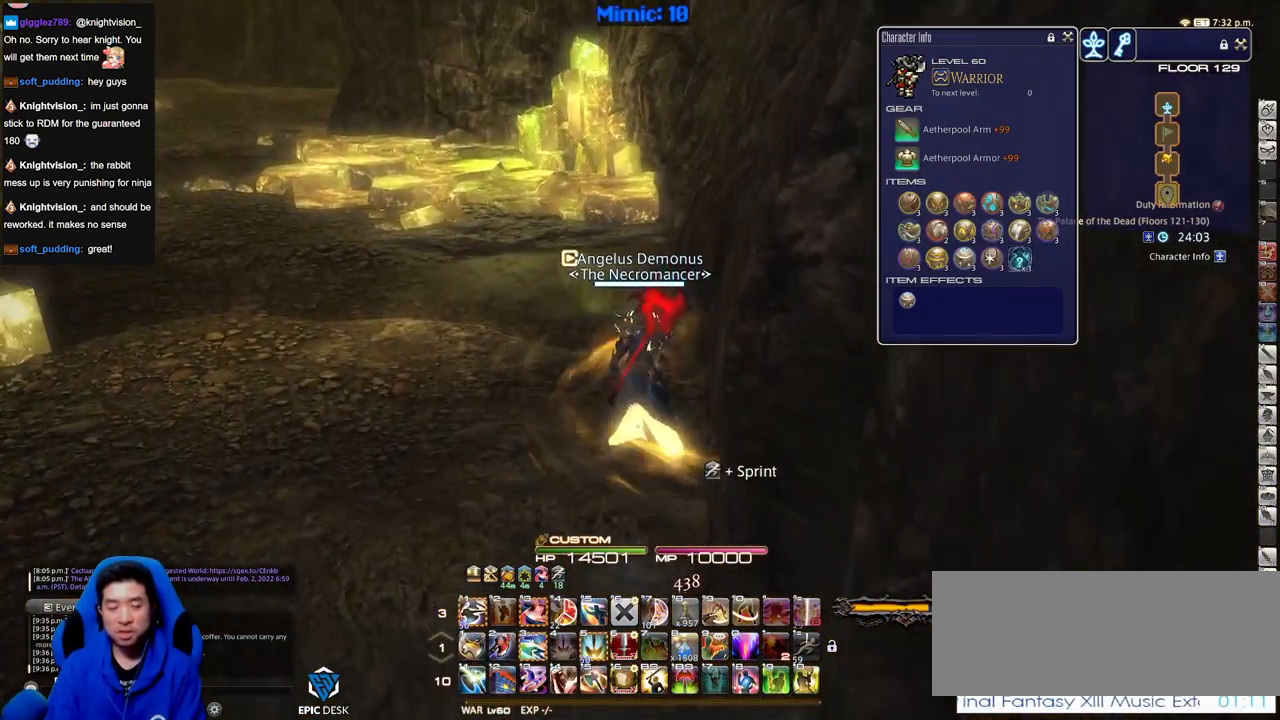
{"keys": ["w"], "events": []}
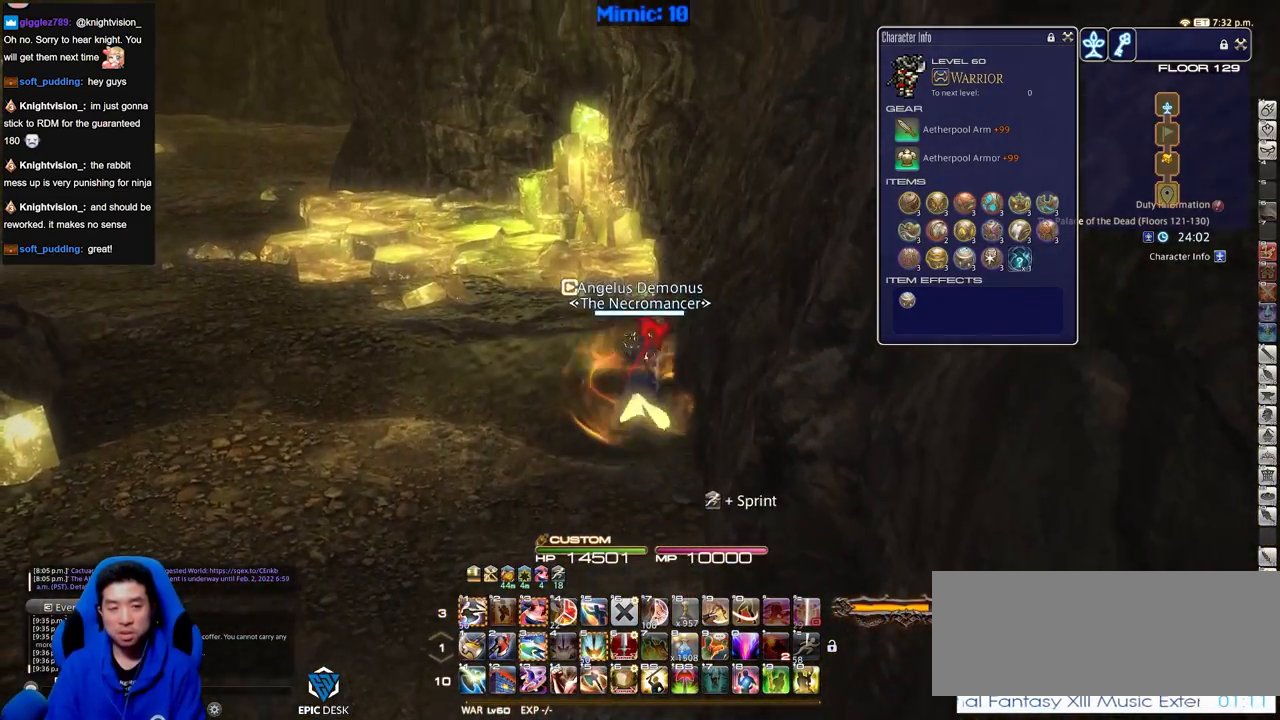
{"keys": ["w"], "events": []}
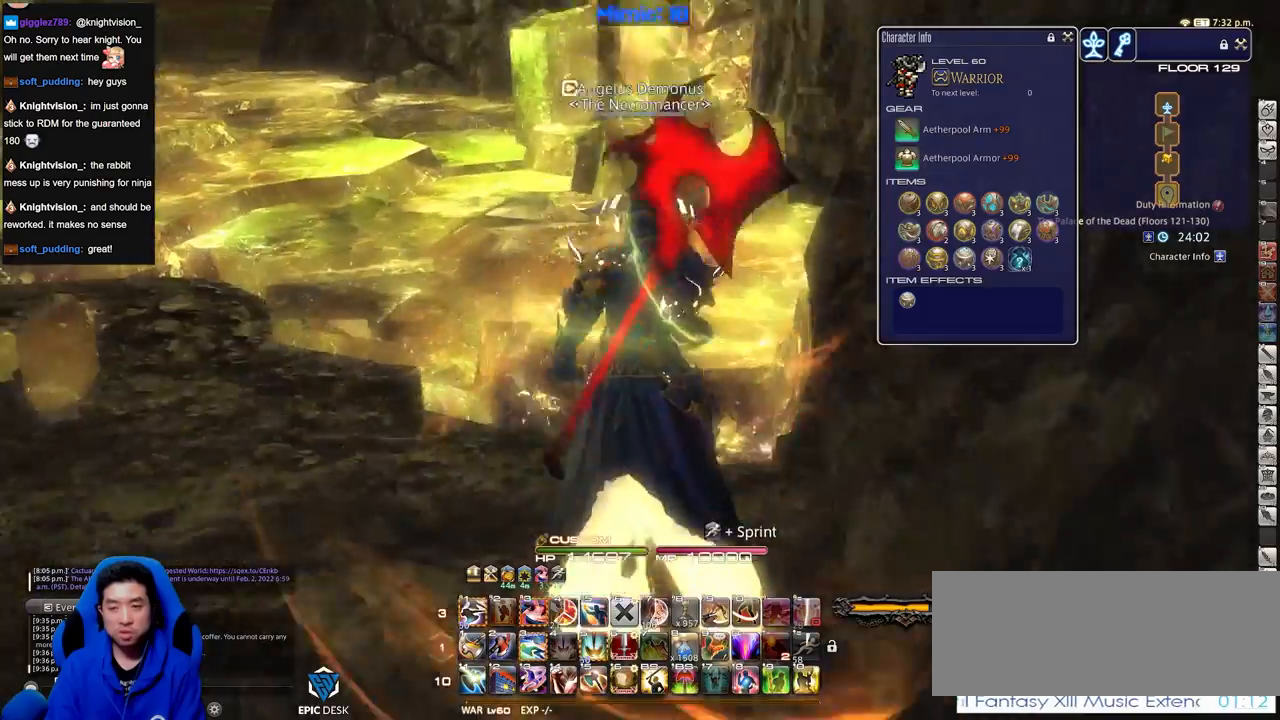
{"keys": ["w"], "events": []}
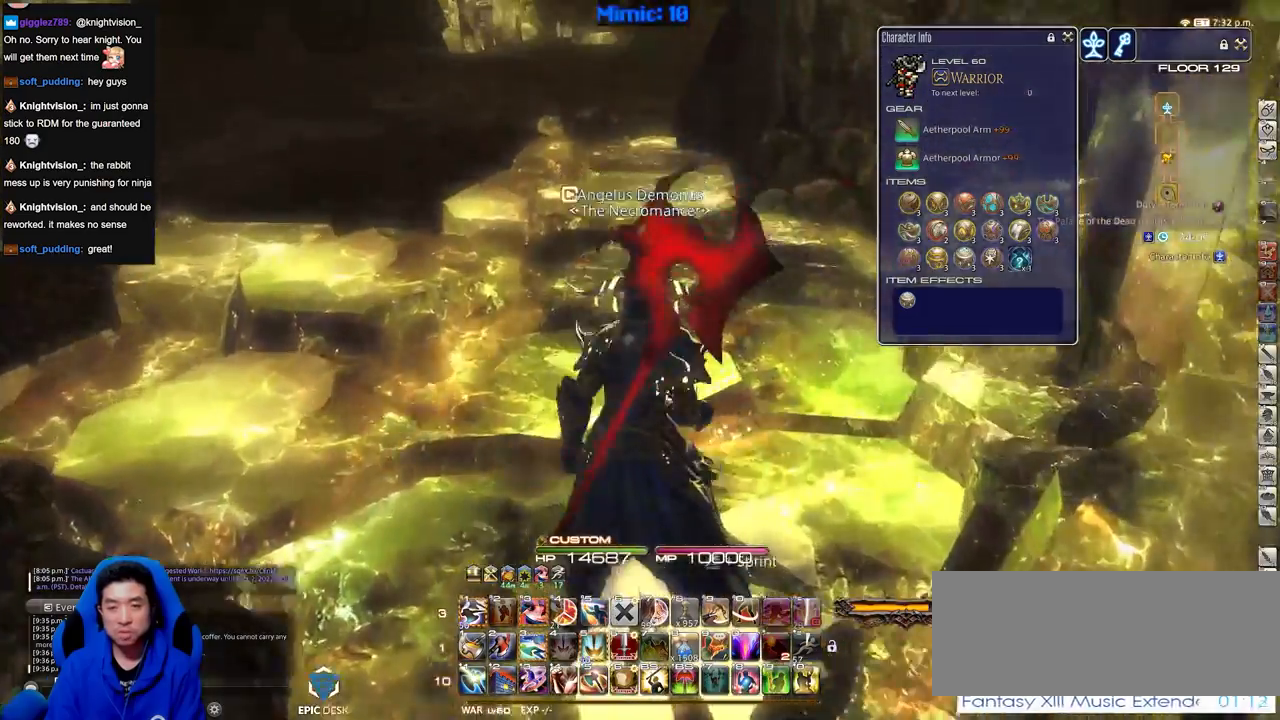
{"keys": ["w"], "events": []}
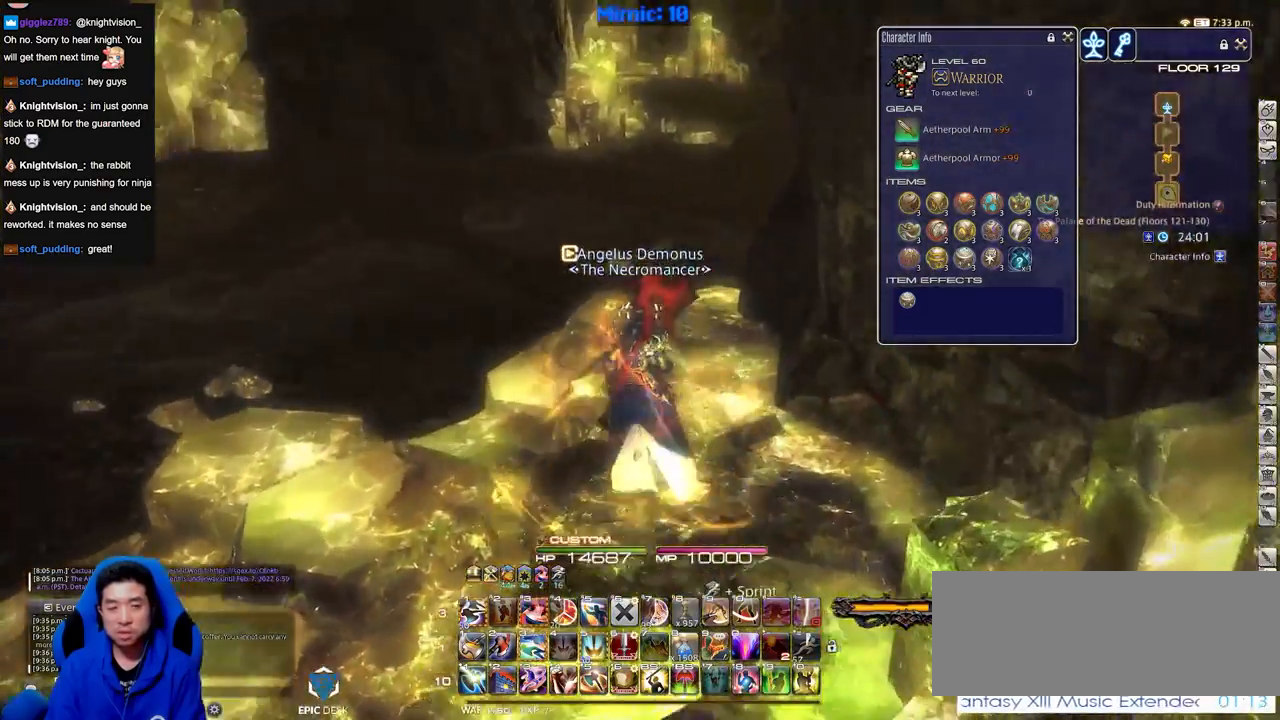
{"keys": ["w"], "events": []}
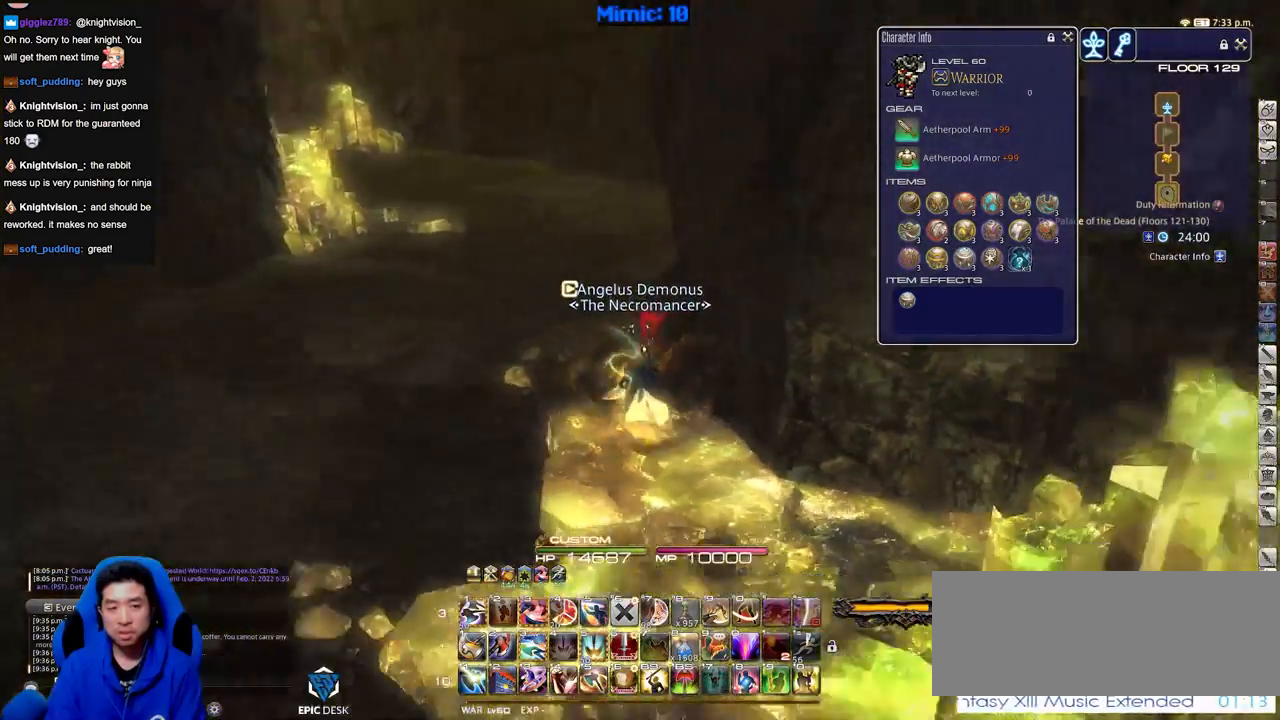
{"keys": ["a", "w"], "events": [[166, "a", "down"]]}
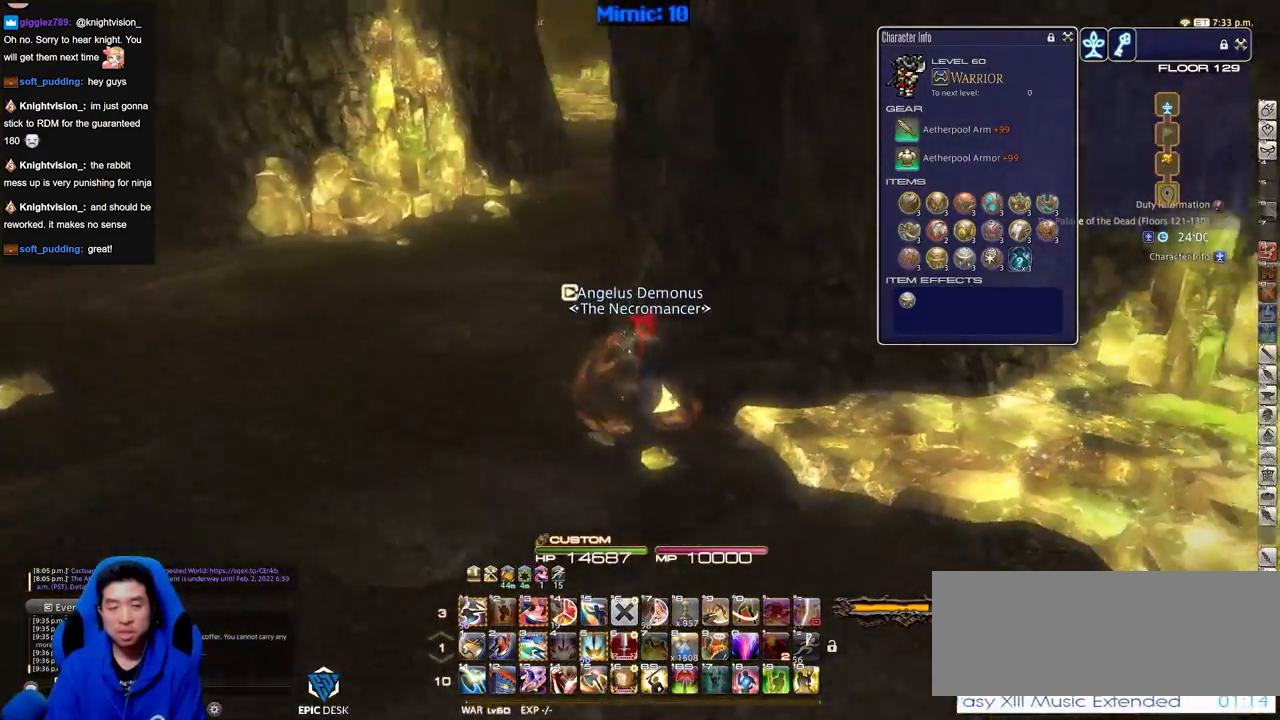
{"keys": ["a", "w"], "events": []}
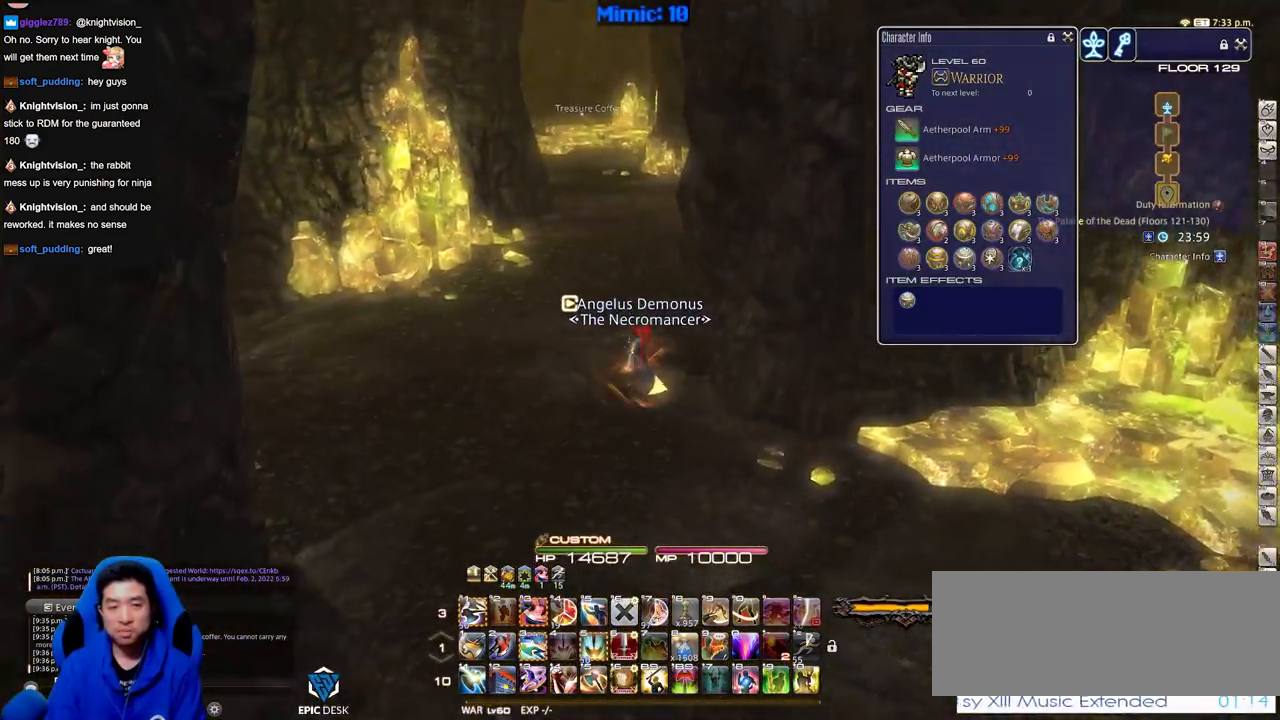
{"keys": ["w"], "events": [[150, "a", "up"], [333, "q", "down"], [433, "q", "up"]]}
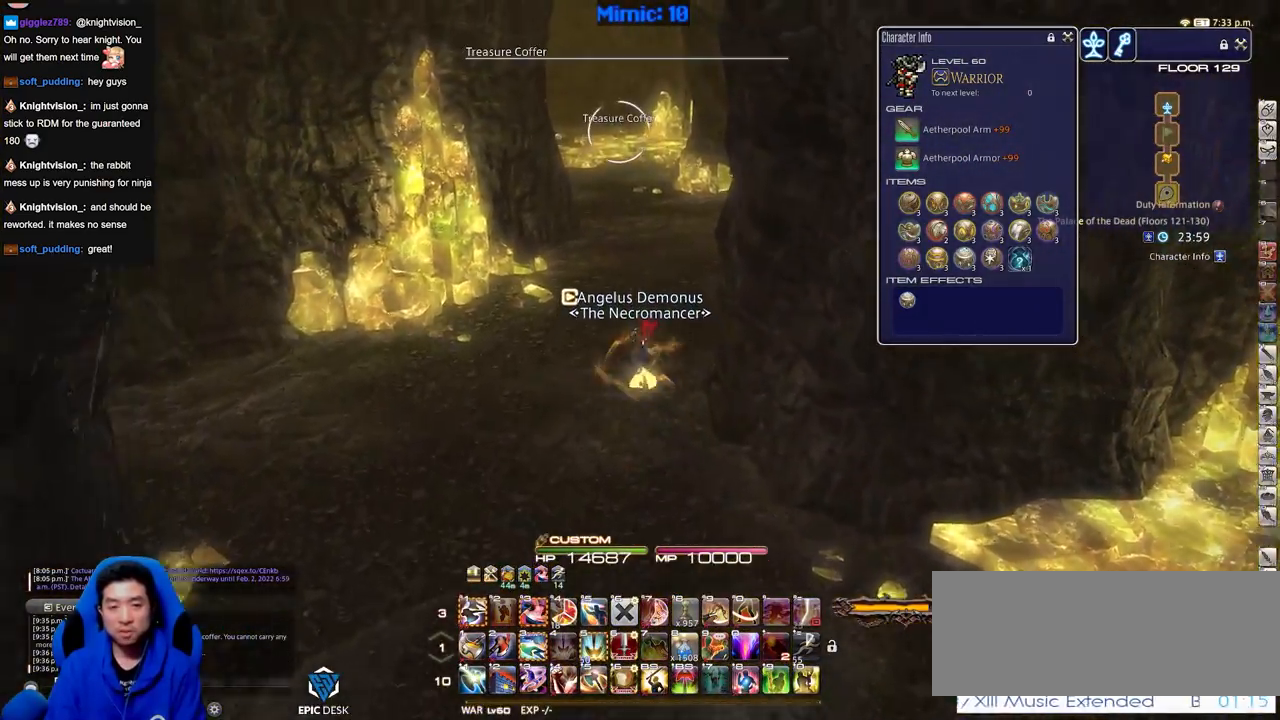
{"keys": ["w"], "events": [[267, "return", "down"], [350, "return", "up"]]}
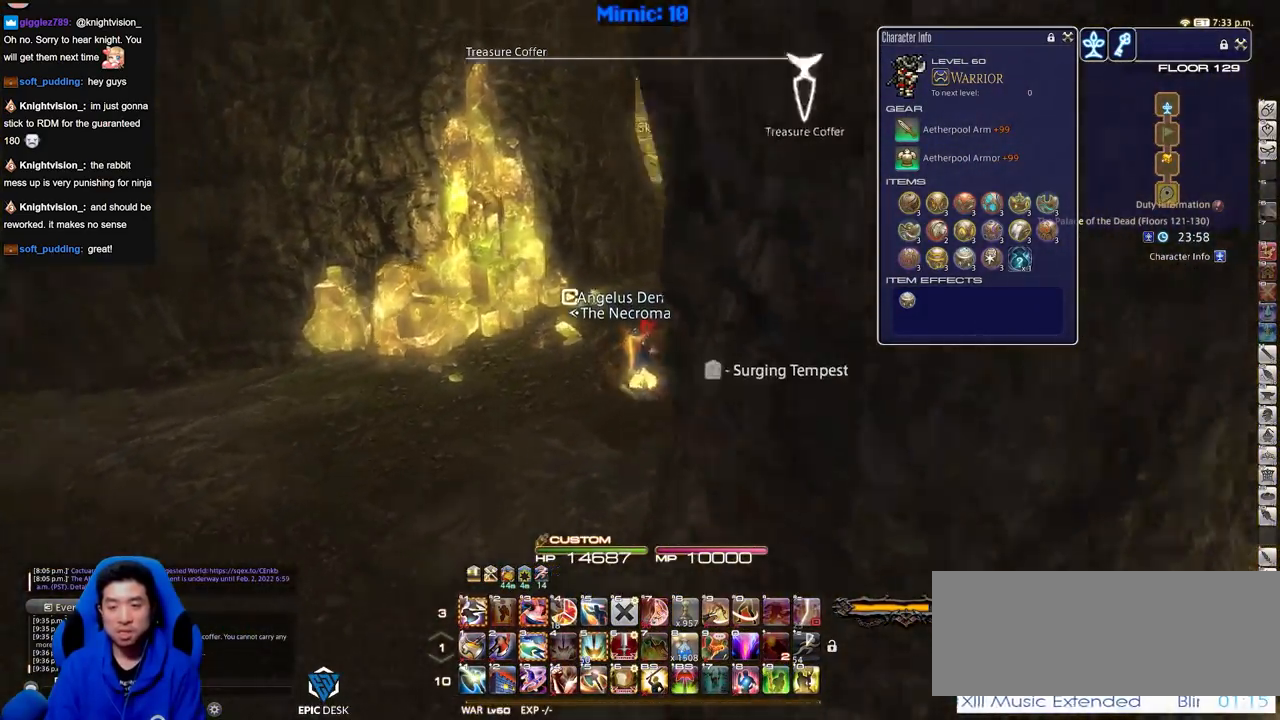
{"keys": ["w"], "events": [[83, "d", "down"], [133, "space", "down"], [233, "space", "up"], [333, "d", "up"]]}
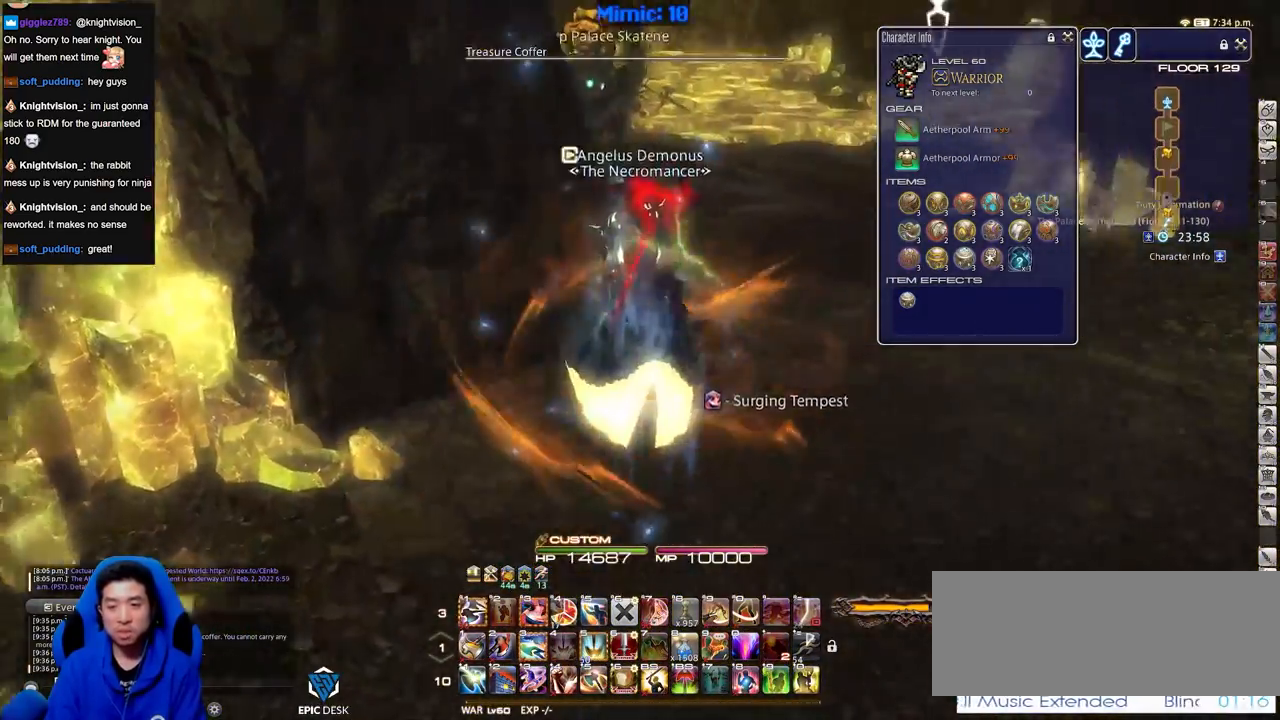
{"keys": ["d"], "events": [[417, "d", "down"], [467, "w", "up"]]}
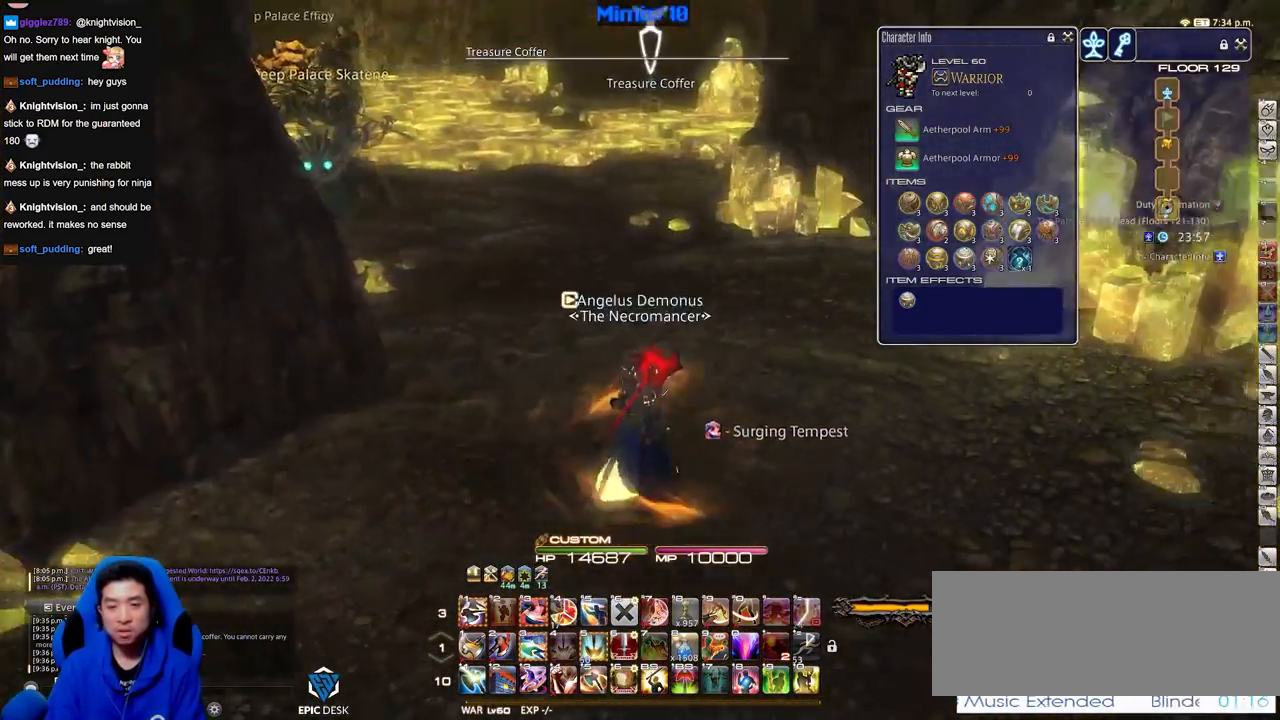
{"keys": ["d"], "events": []}
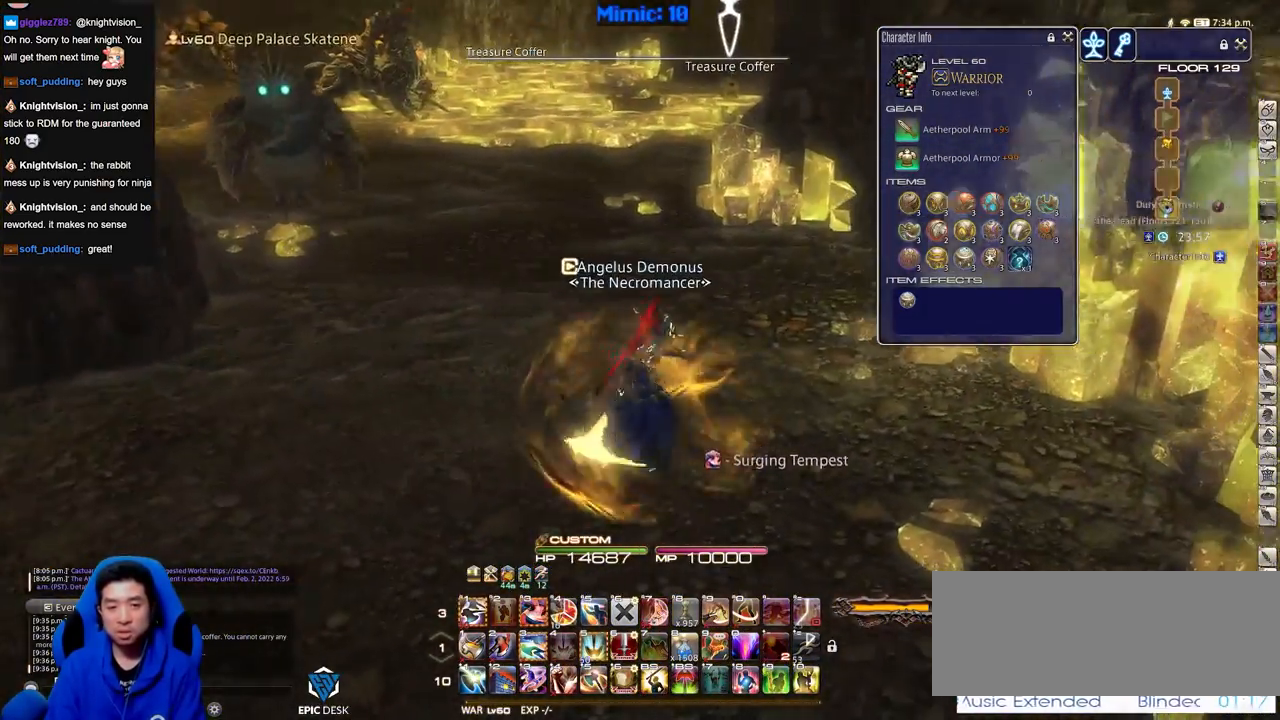
{"keys": ["w"], "events": [[217, "w", "down"], [401, "d", "up"]]}
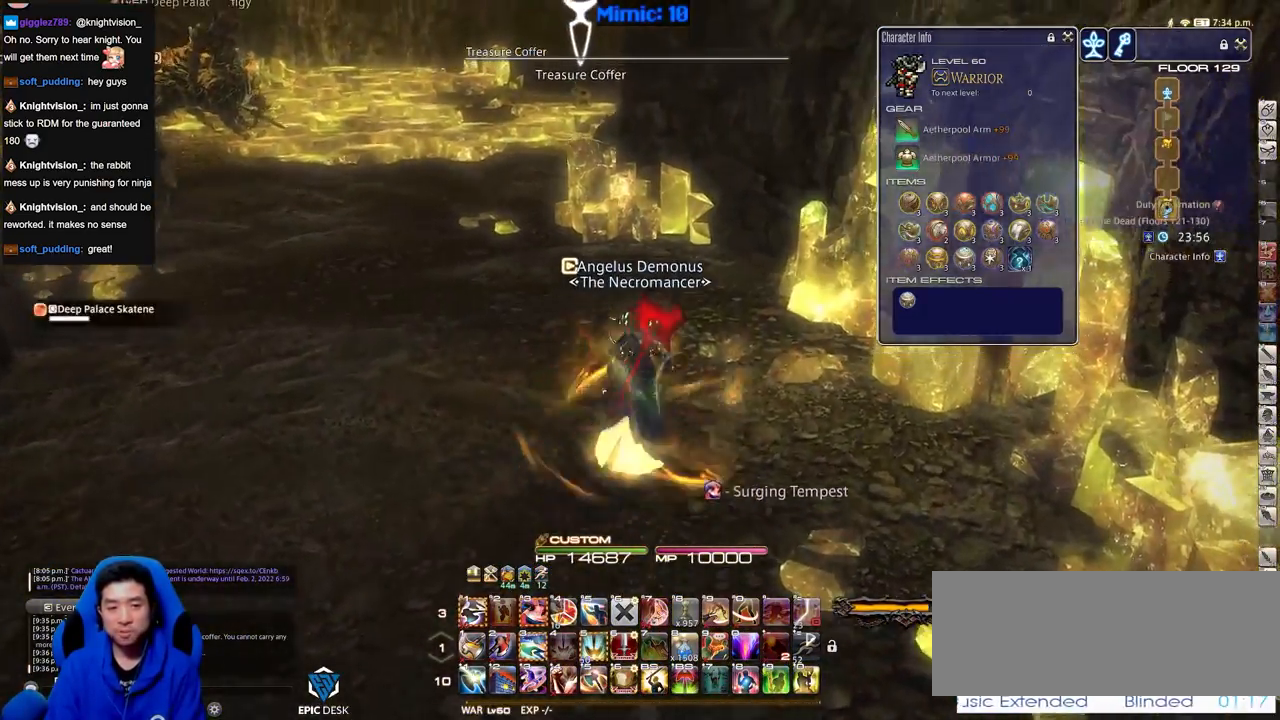
{"keys": ["q", "w"], "events": [[467, "q", "down"]]}
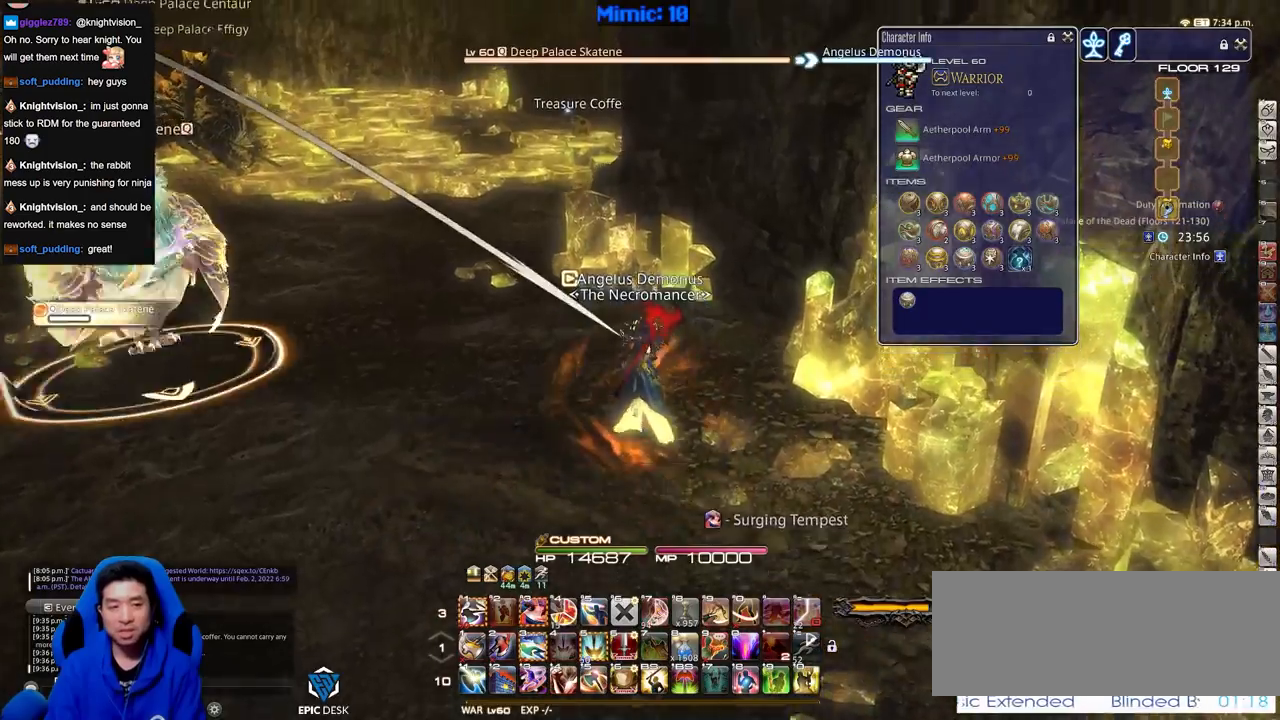
{"keys": ["a"], "events": [[67, "q", "up"], [100, "a", "down"], [250, "w", "up"]]}
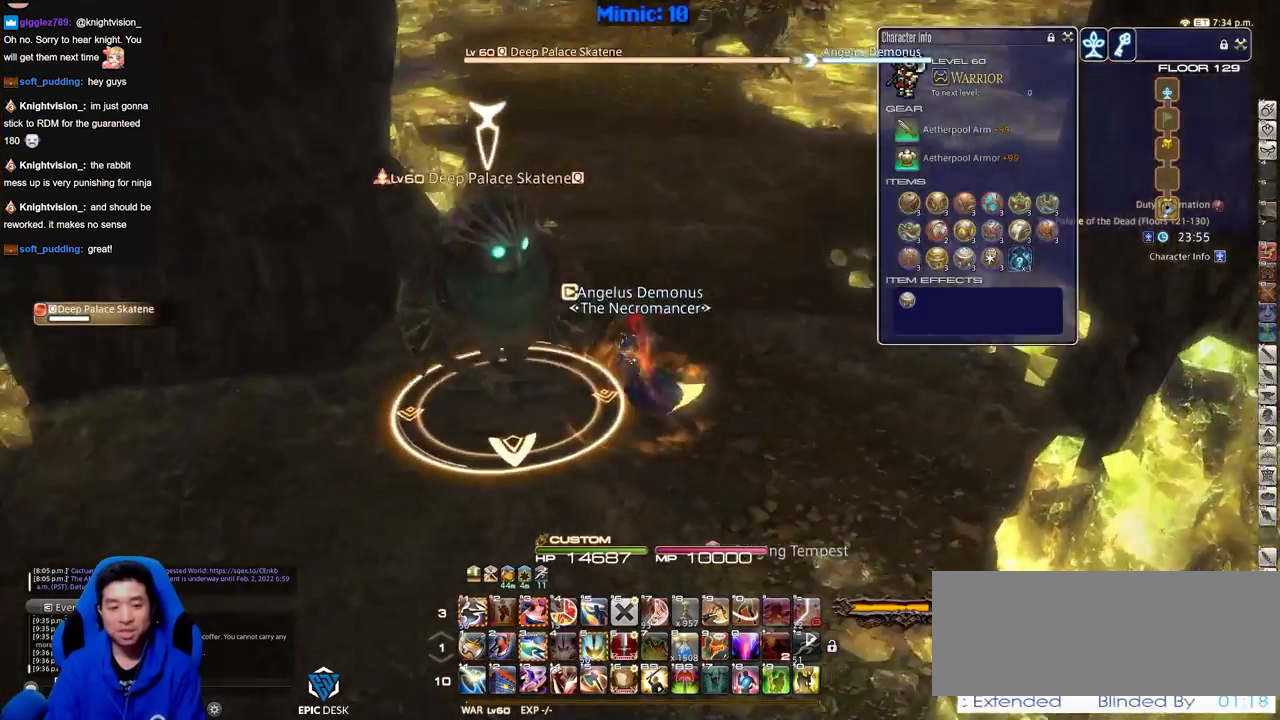
{"keys": ["d", "w"], "events": [[83, "a", "up"], [300, "d", "down"], [400, "w", "down"]]}
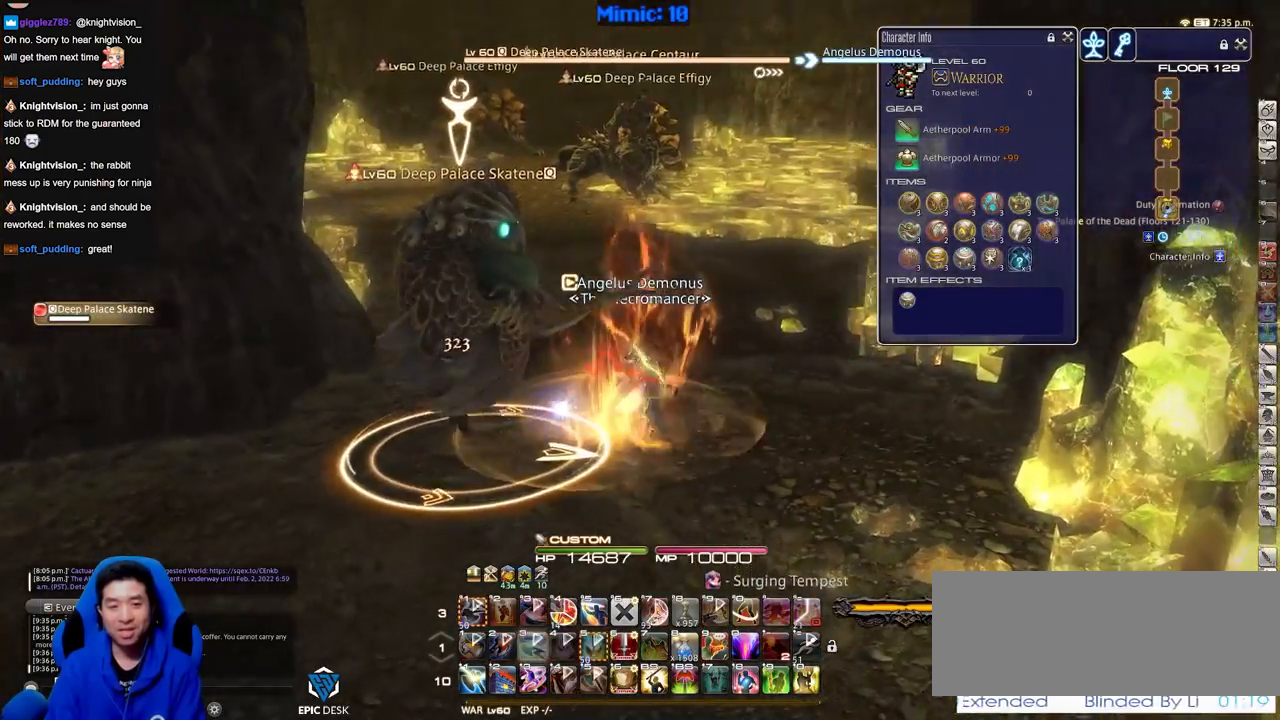
{"keys": ["a", "w"], "events": [[417, "d", "up"], [467, "a", "down"]]}
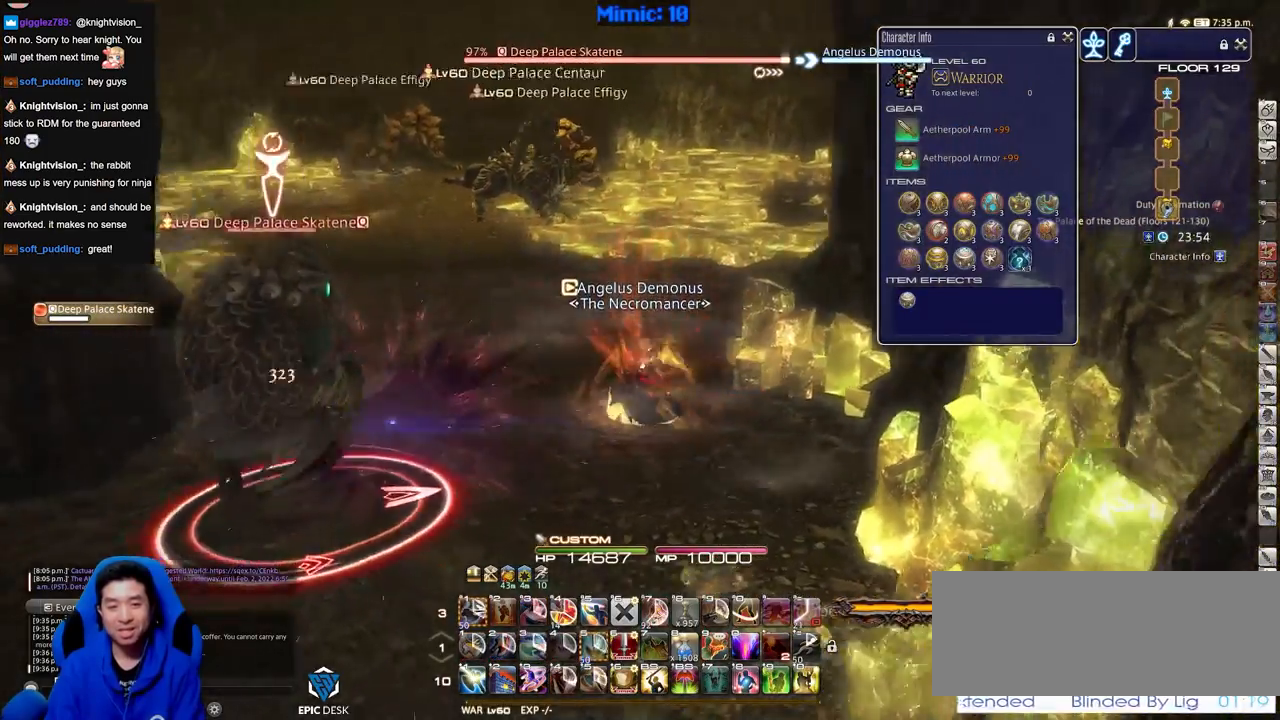
{"keys": ["a", "s"], "events": [[100, "a", "up"], [100, "w", "up"], [150, "a", "down"], [250, "s", "down"]]}
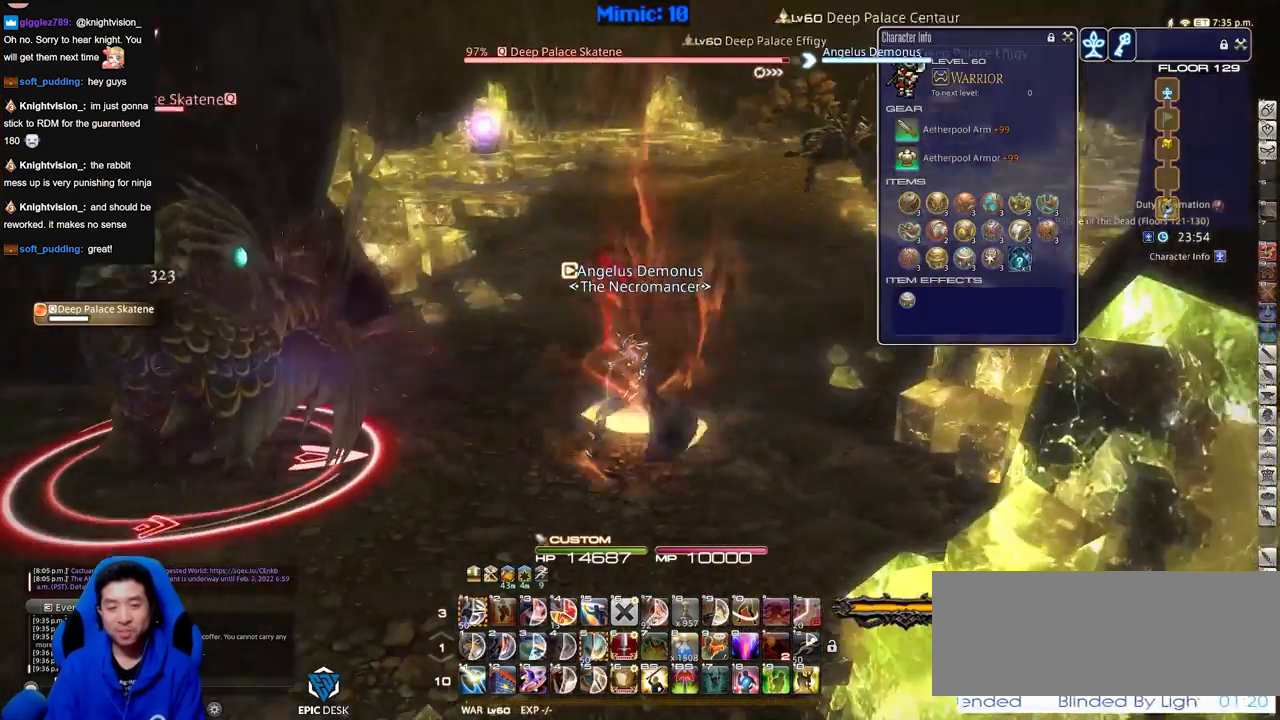
{"keys": ["a", "s"], "events": []}
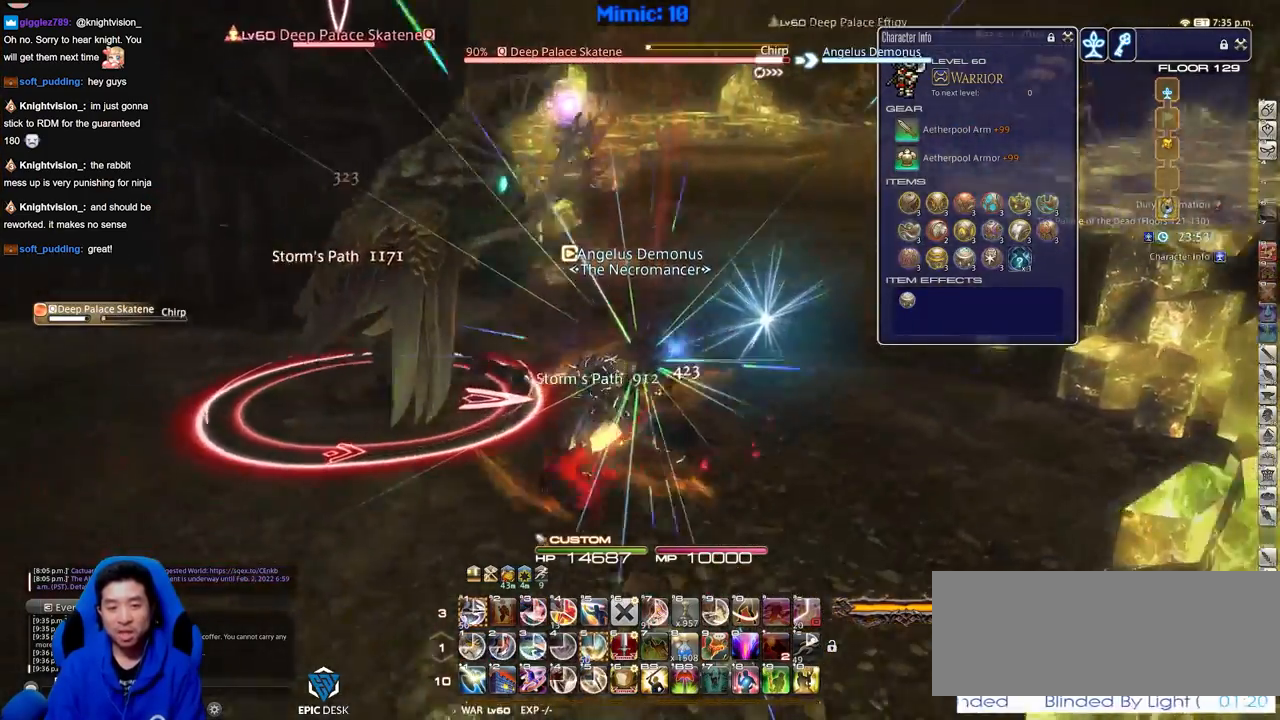
{"keys": ["a"], "events": [[183, "s", "up"]]}
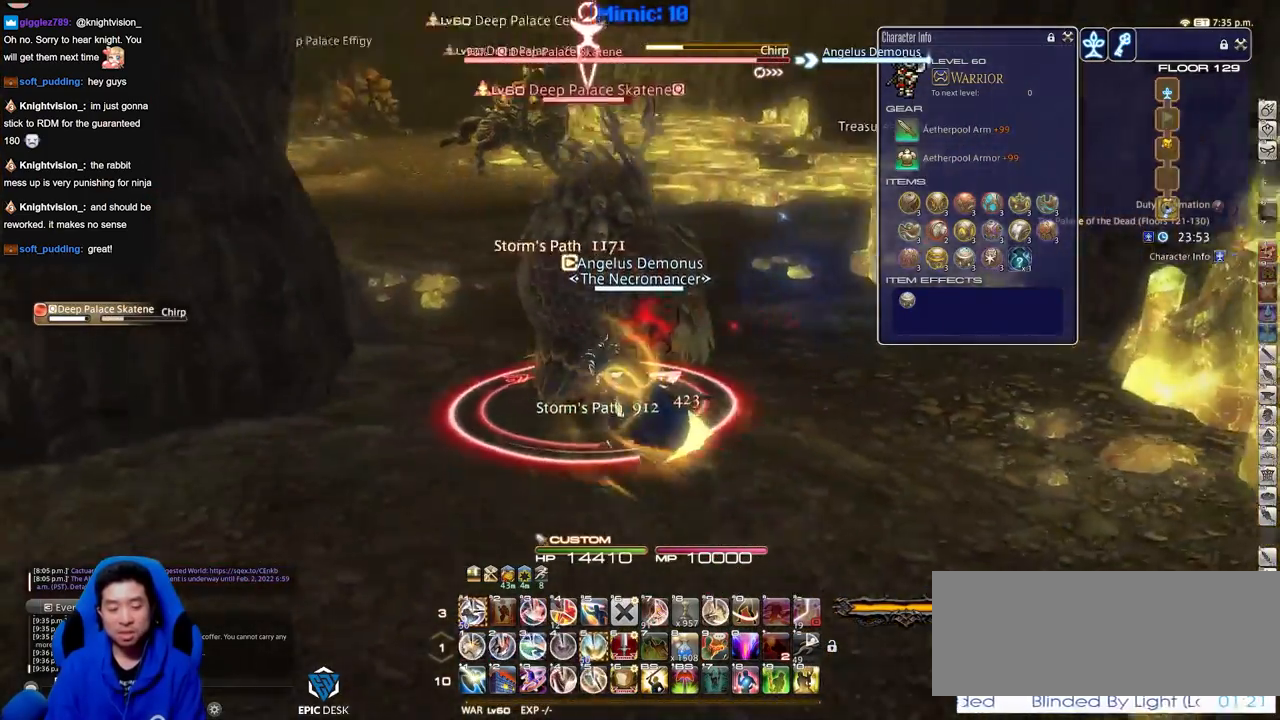
{"keys": [], "events": [[17, "w", "down"], [100, "a", "up"], [150, "w", "up"]]}
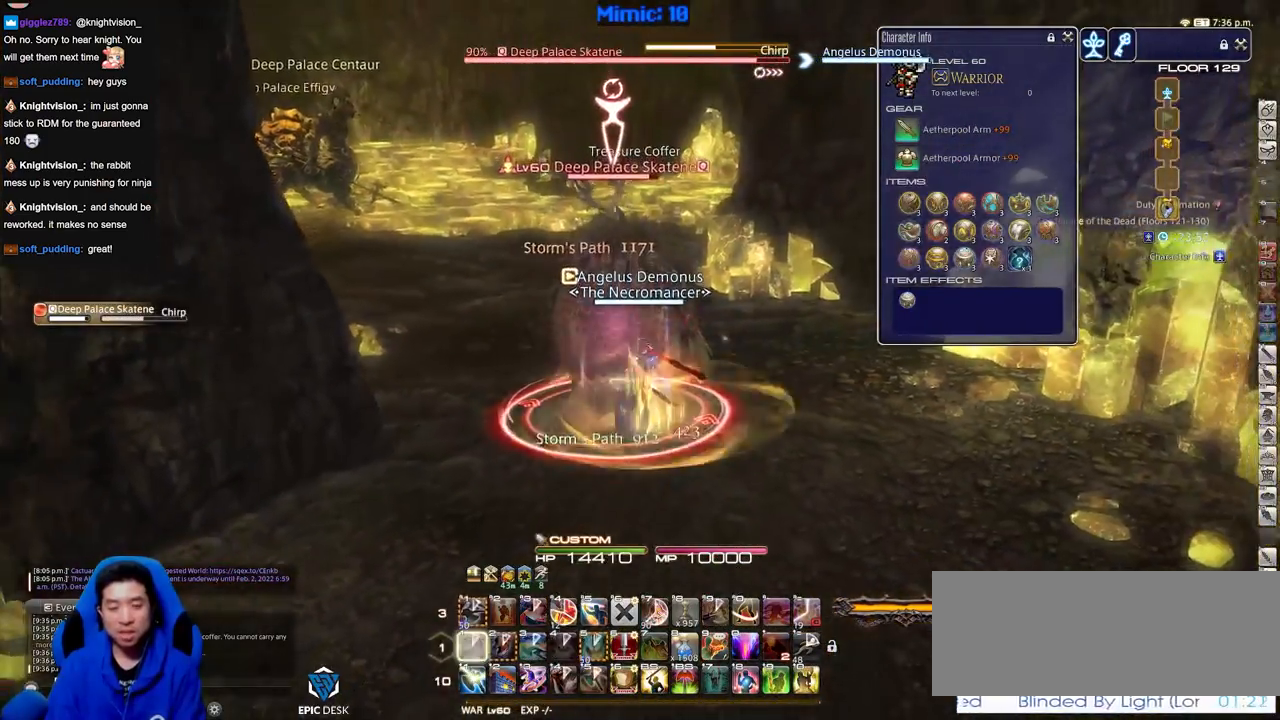
{"keys": [], "events": []}
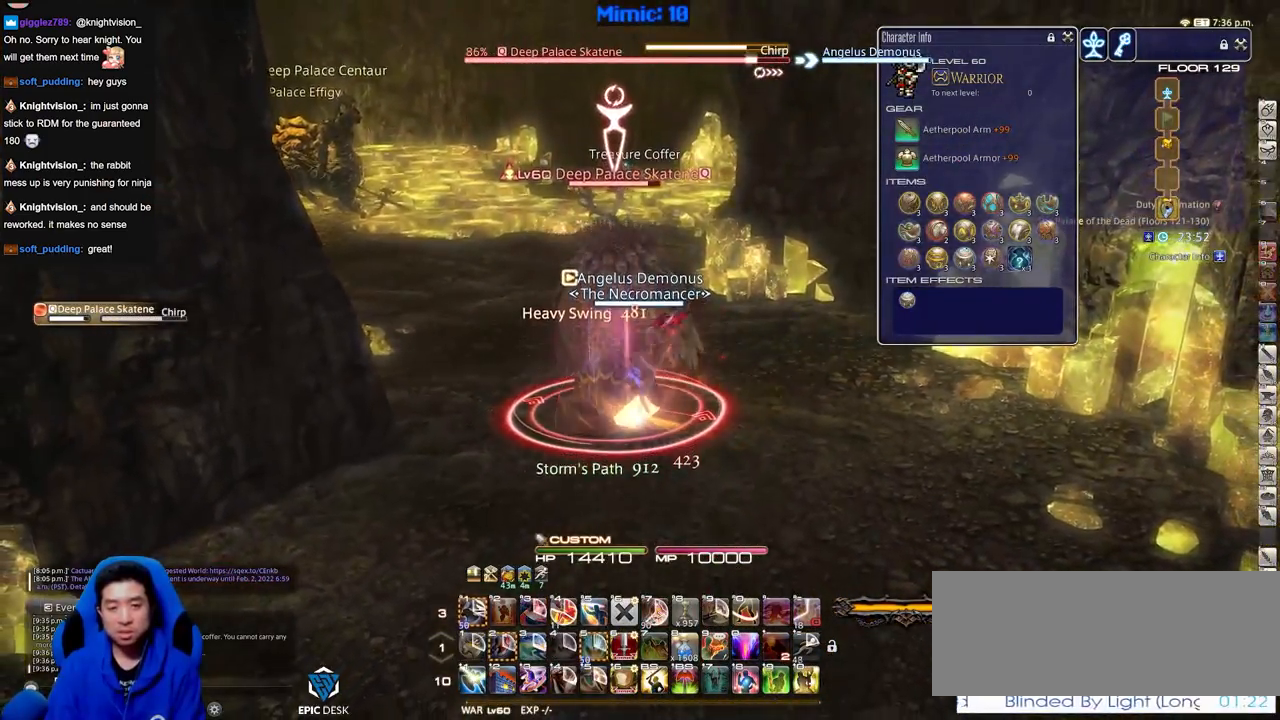
{"keys": [], "events": []}
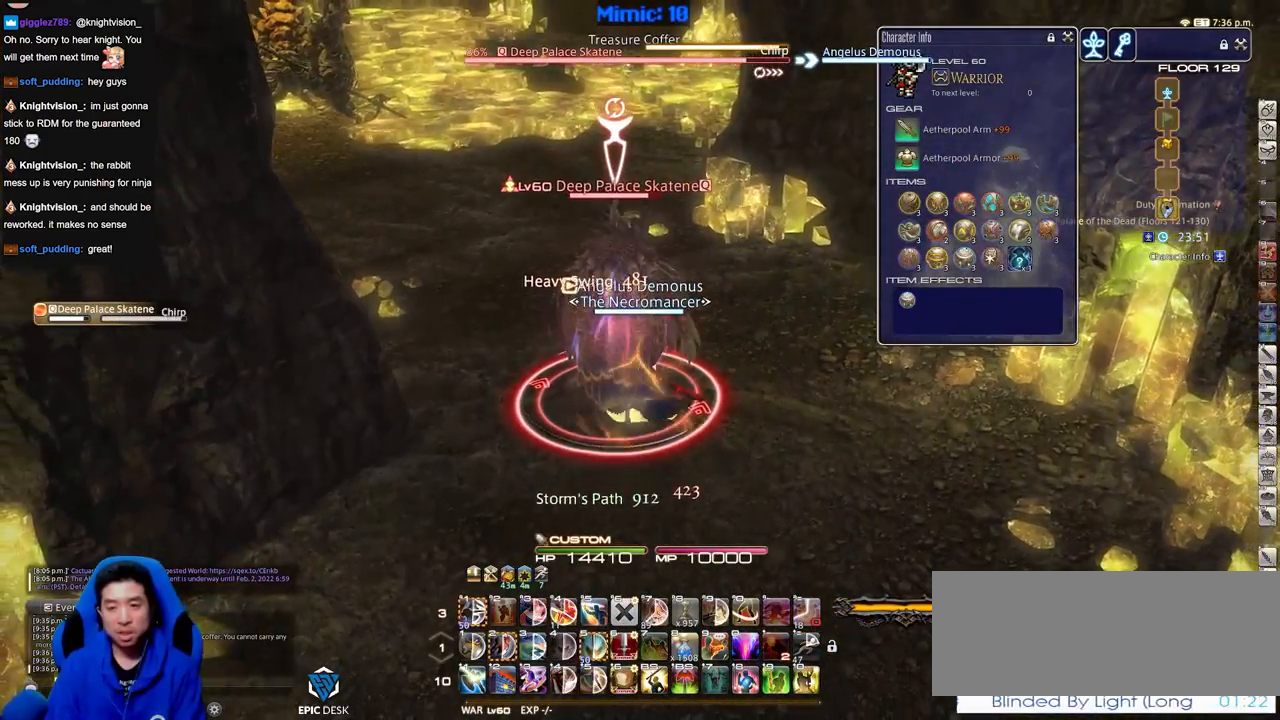
{"keys": [], "events": []}
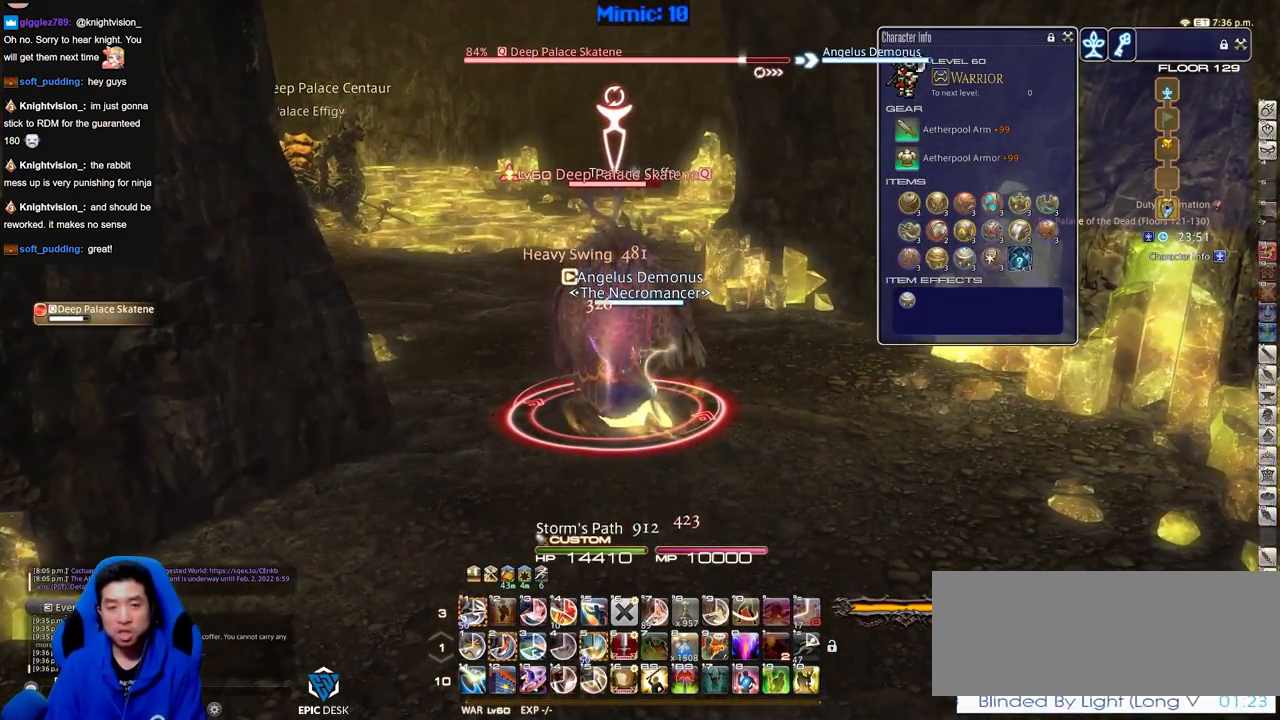
{"keys": [], "events": []}
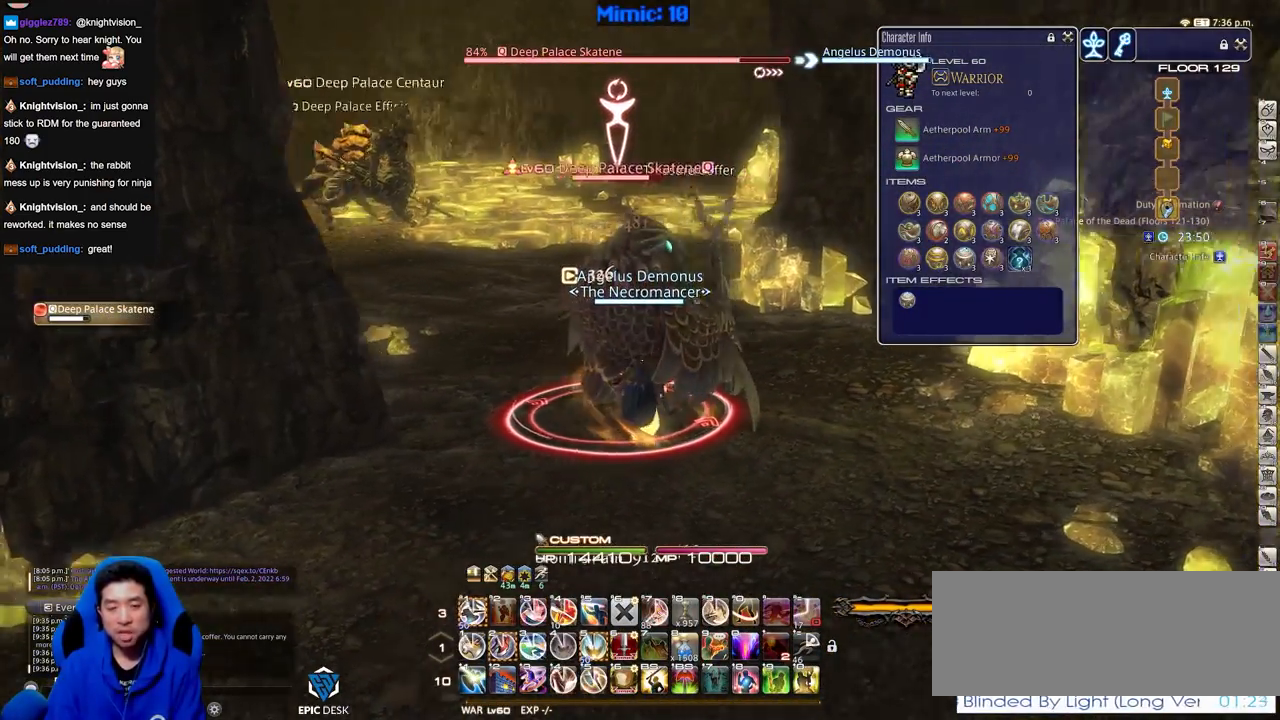
{"keys": [], "events": []}
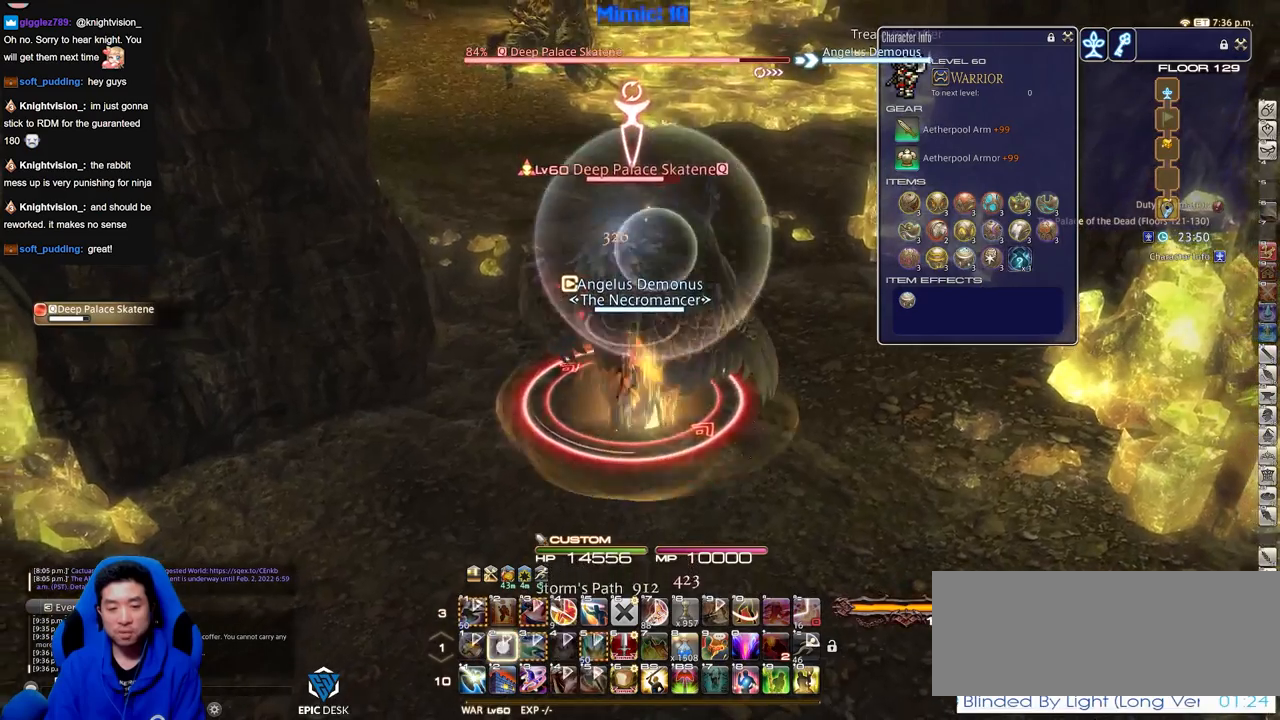
{"keys": ["s"], "events": [[334, "s", "down"]]}
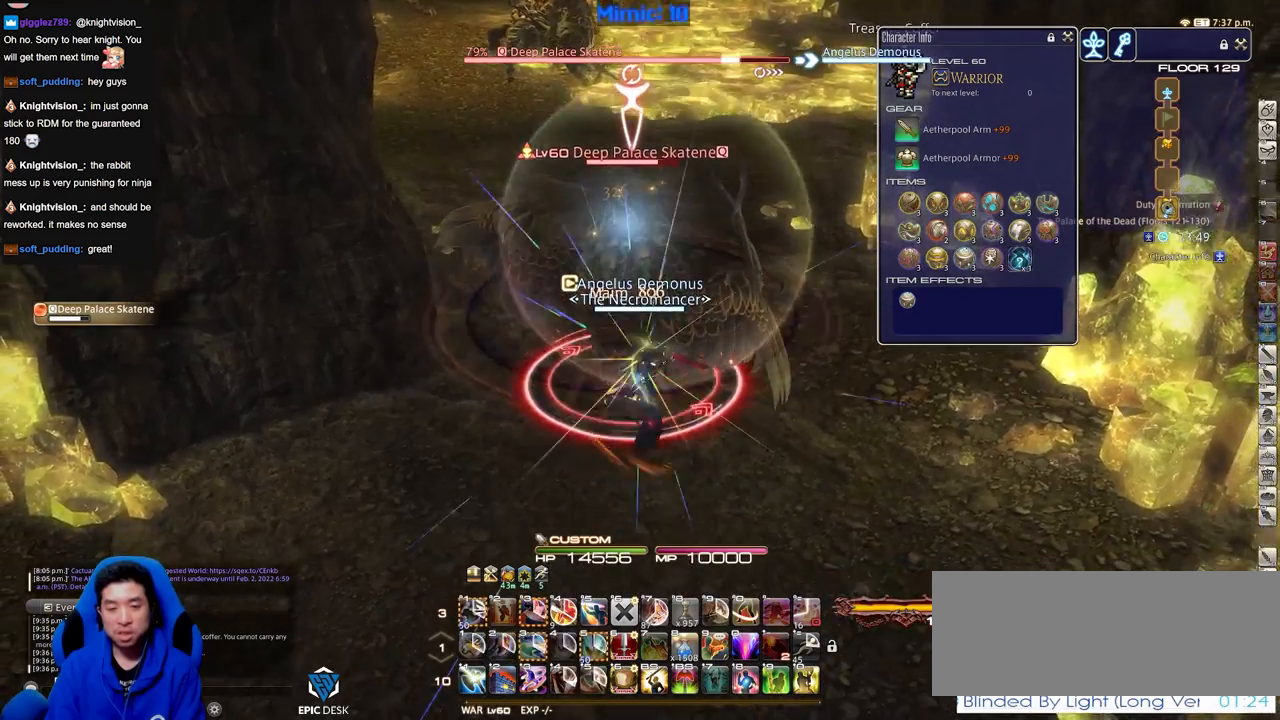
{"keys": [], "events": [[116, "s", "up"], [216, "w", "down"], [317, "w", "up"]]}